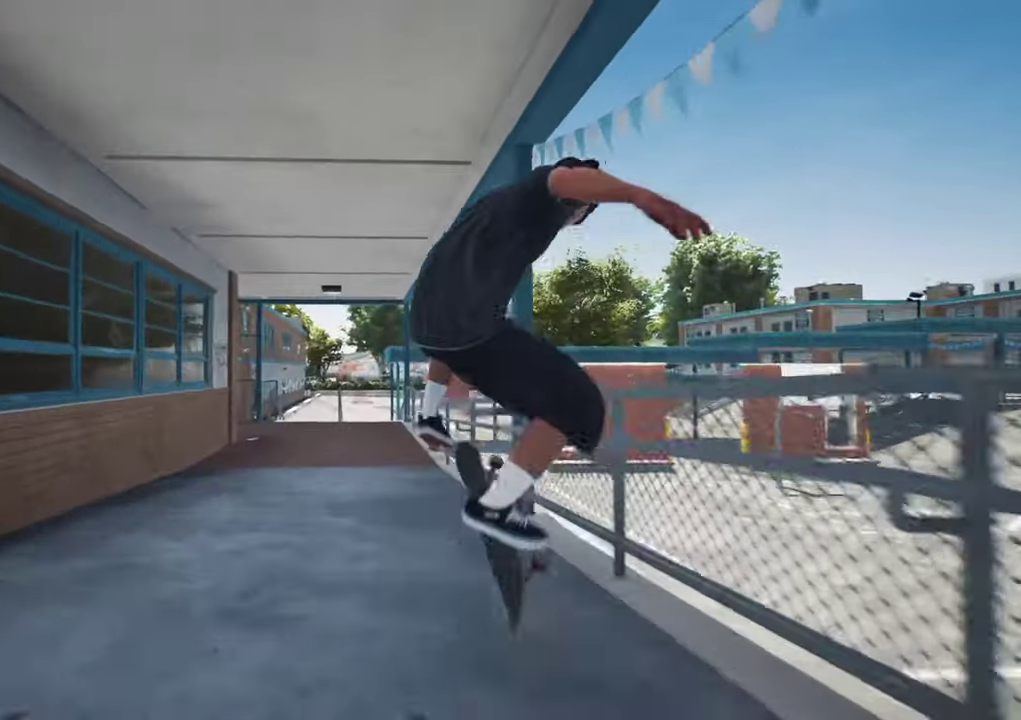
Gameplay with a controller (Xbox layout); each line is a JSON object with the inputs held at the frame after it (dt_ms = milliseconds from this image to that frame). "events" lists button and stick changes between this image and that frame as [ms after this image, input, new state], when the widget could be followed in between. This overlay highlights the sticks when they move; stick clicks (L3 R3) are not distinguishable. Not read: L3 R3.
{"dt_ms": 400, "buttons": [], "left_stick": "center", "right_stick": "center", "events": [[150, "right_stick", "down"], [167, "left_stick", "up"], [350, "left_stick", "center"], [350, "right_stick", "center"]]}
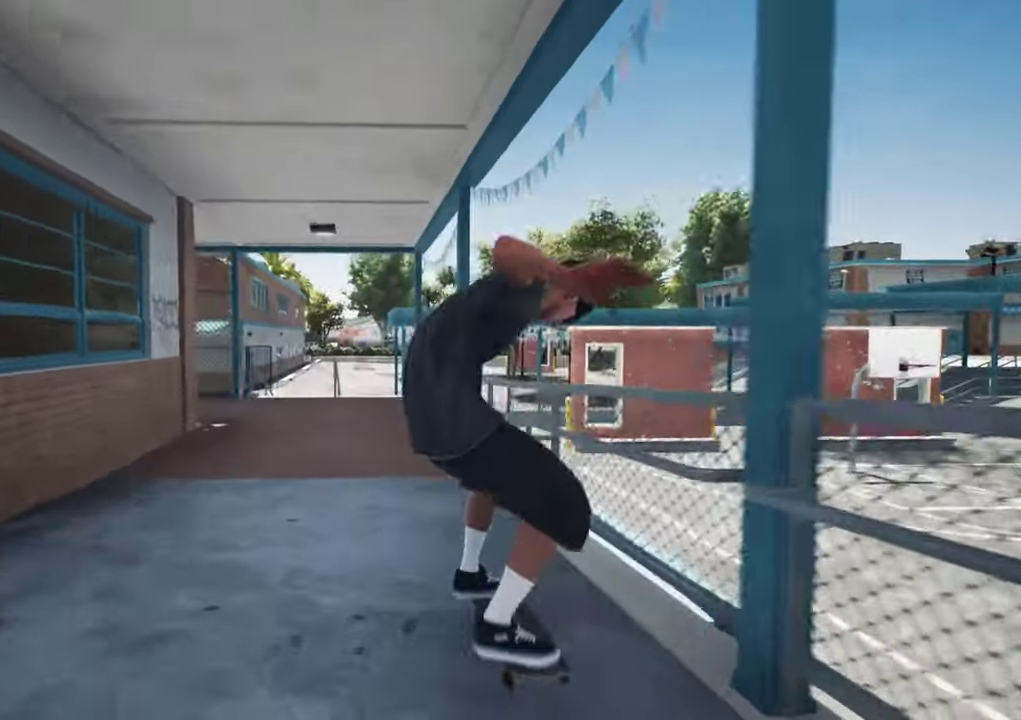
{"dt_ms": 600, "buttons": [], "left_stick": "center", "right_stick": "center", "events": [[350, "L2", "down"], [450, "L2", "up"]]}
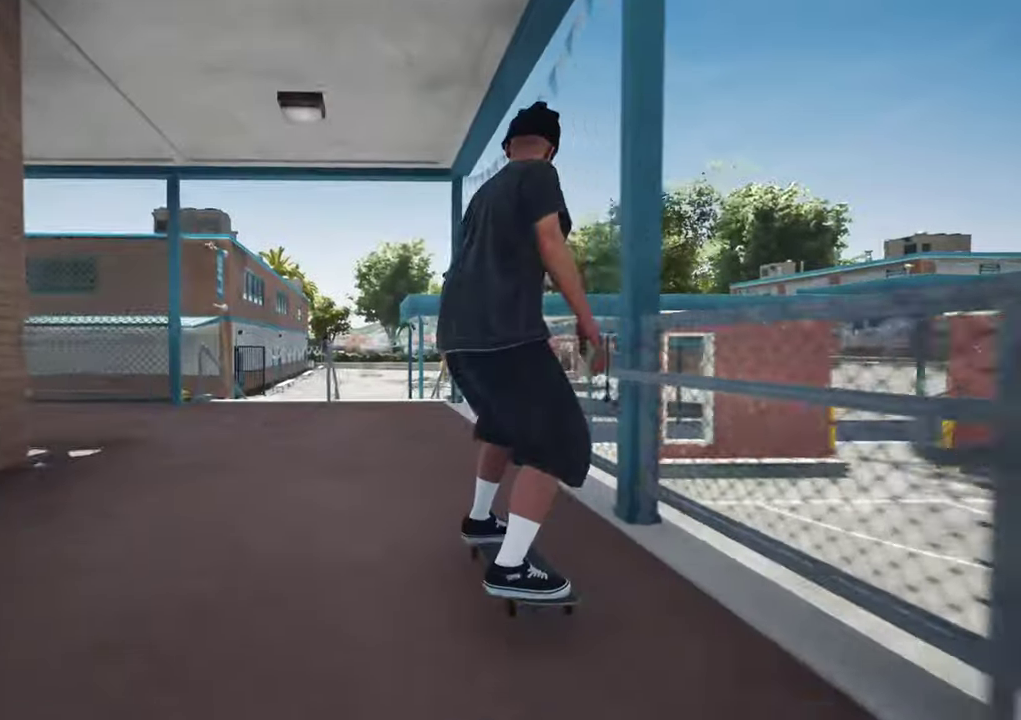
{"dt_ms": 300, "buttons": ["L2"], "left_stick": "center", "right_stick": "down", "events": [[17, "right_stick", "down"], [267, "L2", "down"]]}
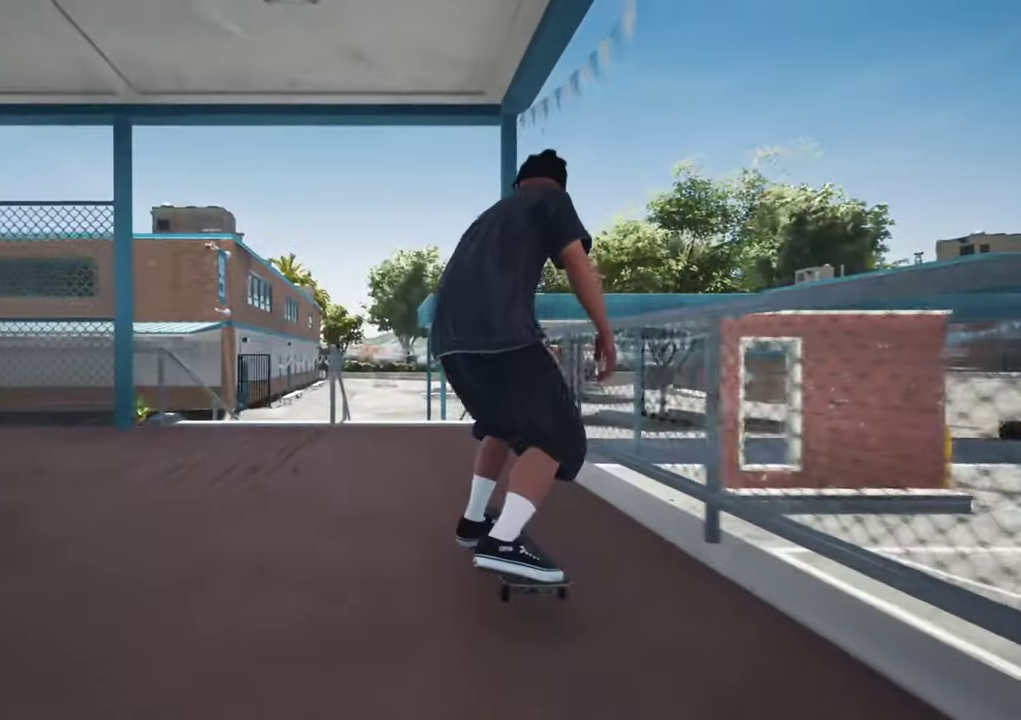
{"dt_ms": 800, "buttons": [], "left_stick": "center", "right_stick": "left", "events": [[50, "L2", "up"], [217, "left_stick", "up"], [234, "L2", "down"], [234, "right_stick", "center"], [334, "L2", "up"], [350, "left_stick", "center"], [517, "right_stick", "left"]]}
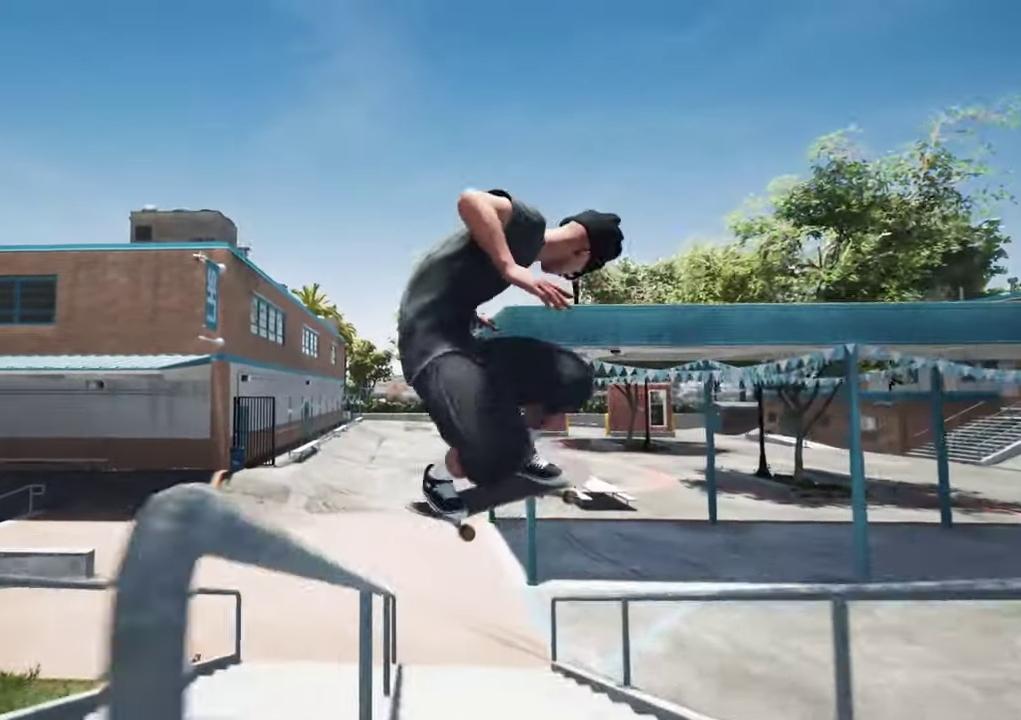
{"dt_ms": 400, "buttons": [], "left_stick": "center", "right_stick": "left", "events": []}